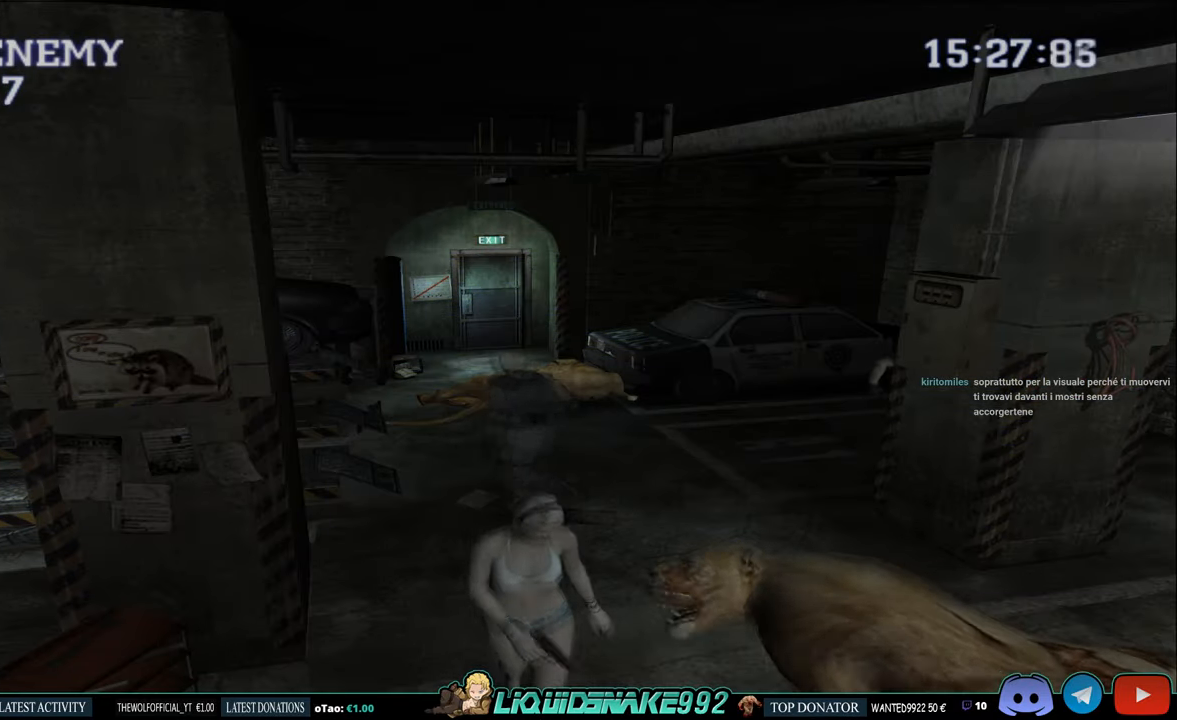
Gameplay with a controller (PlayStation layout); each line is a JSON object with the inputs held at the frame after it. "events" lists button and stick changes between this image and that frame as [ms after this image, input, new state], when the widget could be followed in between.
{"buttons": ["DPAD_RIGHT"], "left_stick": "center", "right_stick": "center", "events": [[84, "DPAD_RIGHT", "down"]]}
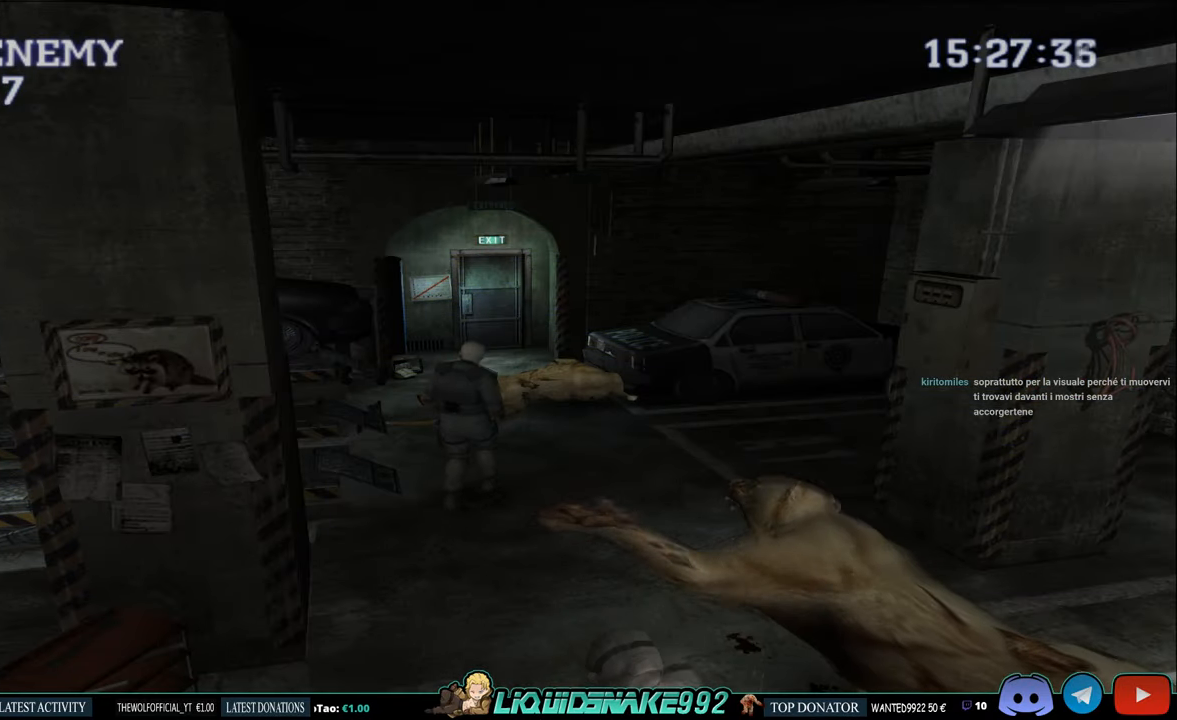
{"buttons": ["DPAD_RIGHT"], "left_stick": "center", "right_stick": "center", "events": []}
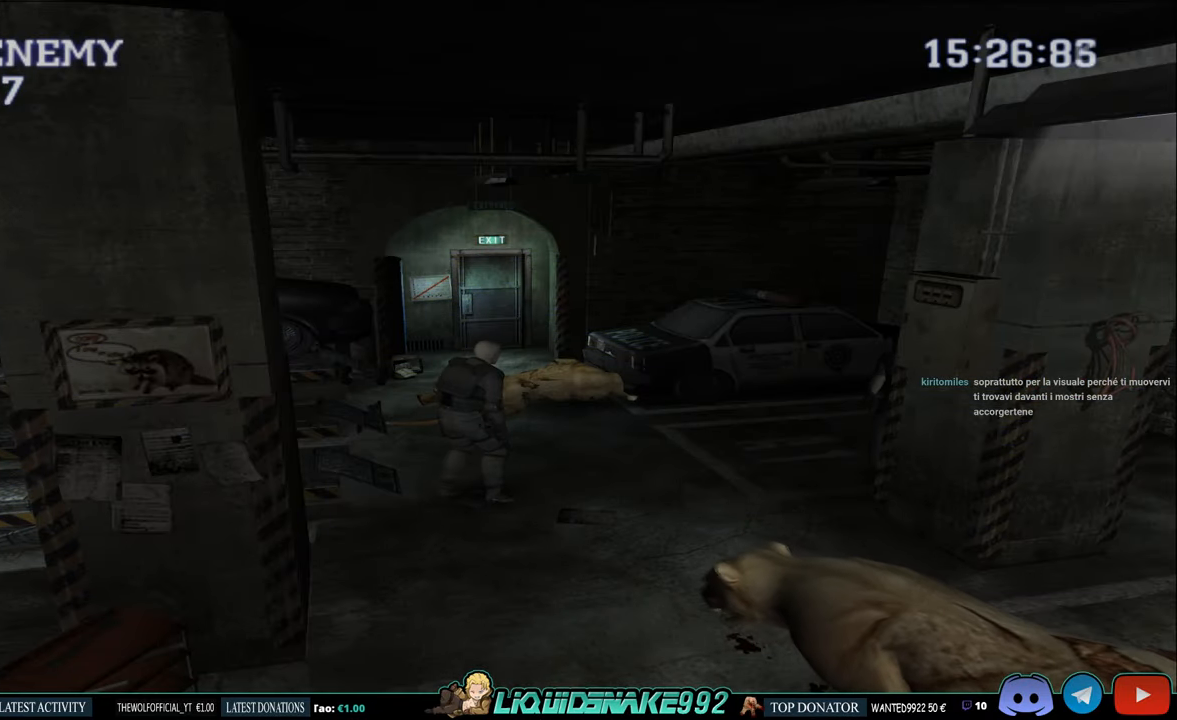
{"buttons": ["CIRCLE", "DPAD_UP"], "left_stick": "center", "right_stick": "center", "events": [[17, "CIRCLE", "down"], [134, "DPAD_UP", "down"], [434, "DPAD_RIGHT", "up"]]}
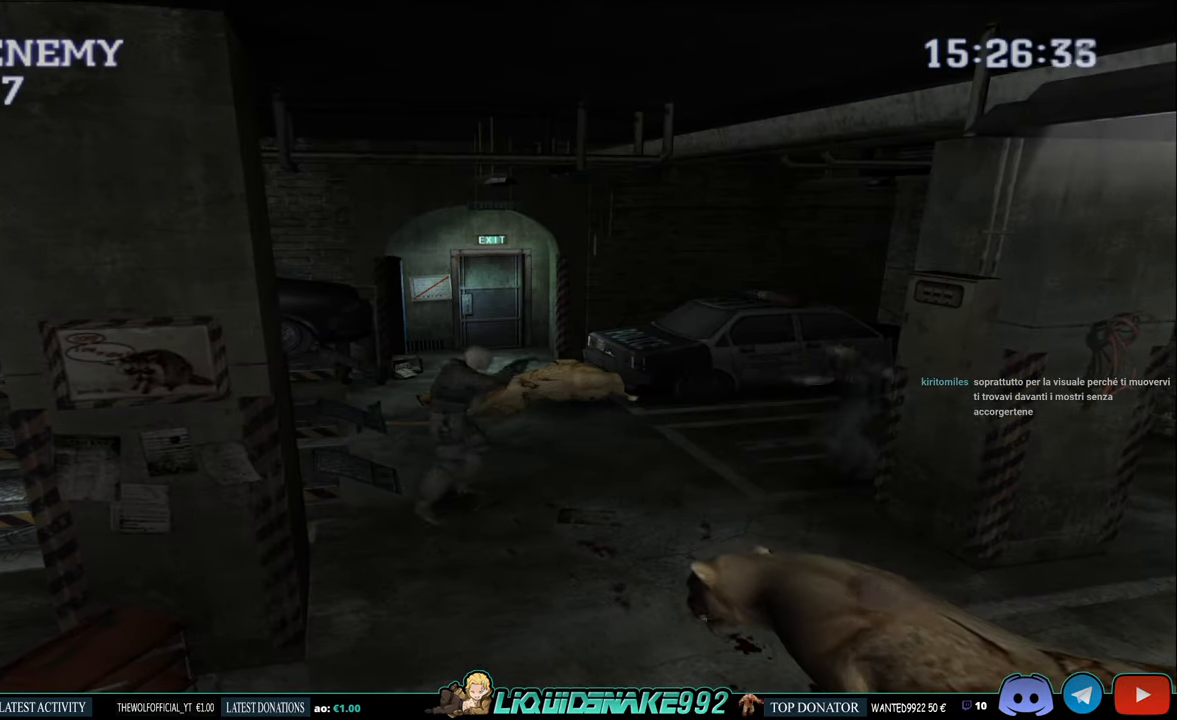
{"buttons": ["R1"], "left_stick": "center", "right_stick": "center", "events": [[134, "CIRCLE", "up"], [150, "DPAD_UP", "up"], [150, "R1", "down"]]}
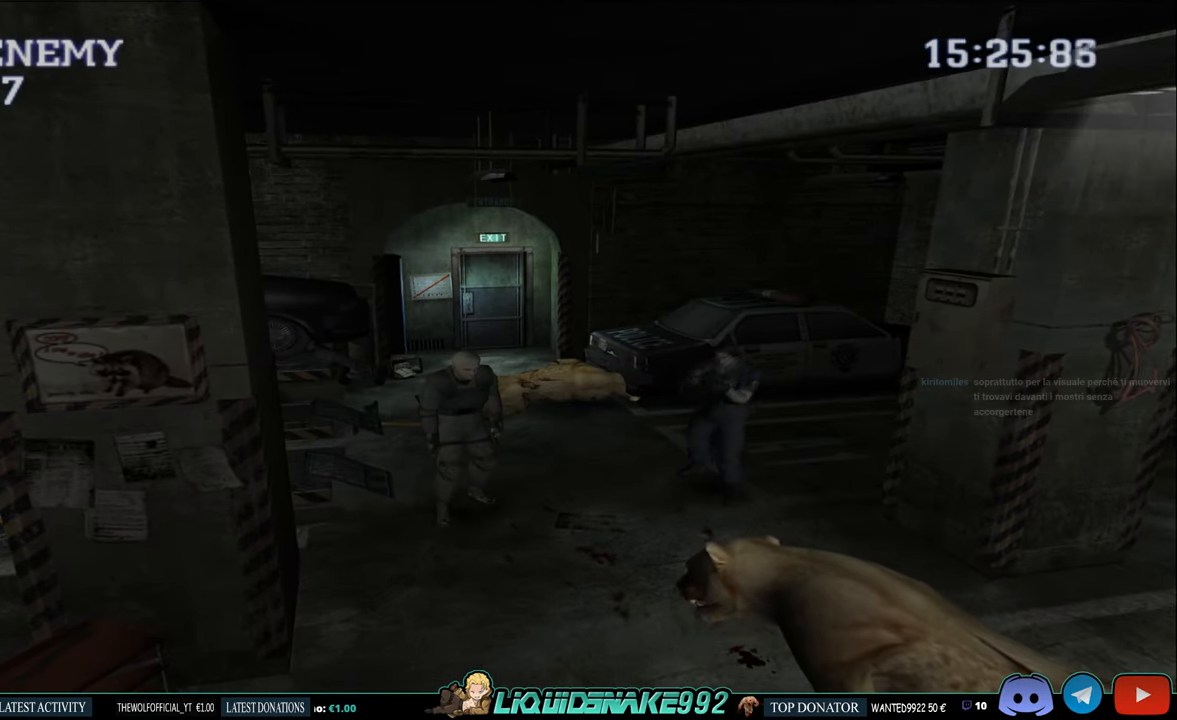
{"buttons": ["R1"], "left_stick": "center", "right_stick": "center", "events": [[150, "L1", "down"], [200, "L1", "up"], [267, "L1", "down"], [400, "L1", "up"]]}
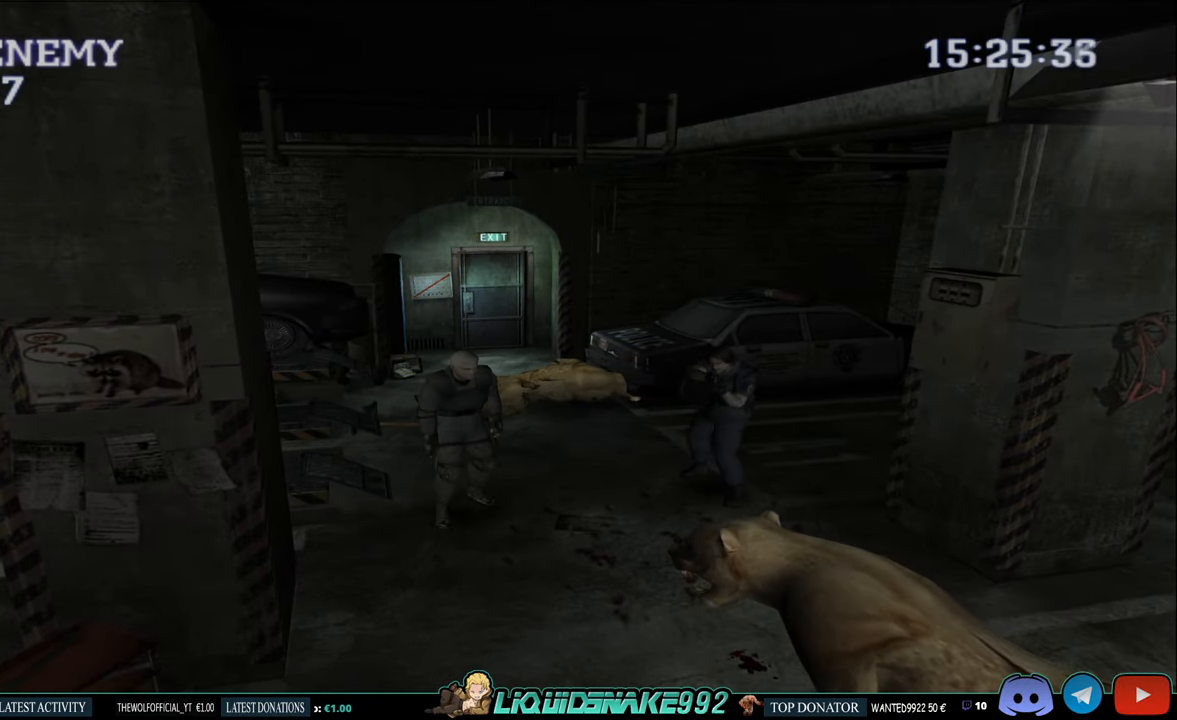
{"buttons": ["R1"], "left_stick": "center", "right_stick": "center", "events": []}
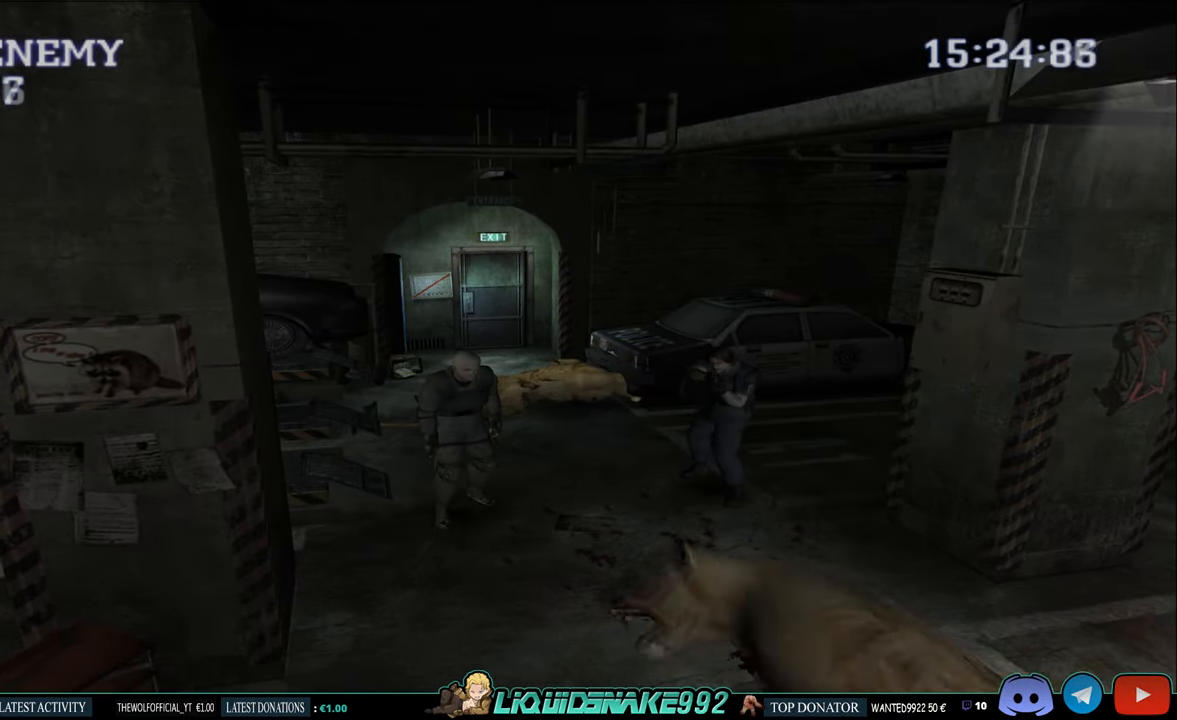
{"buttons": ["R1"], "left_stick": "center", "right_stick": "center", "events": []}
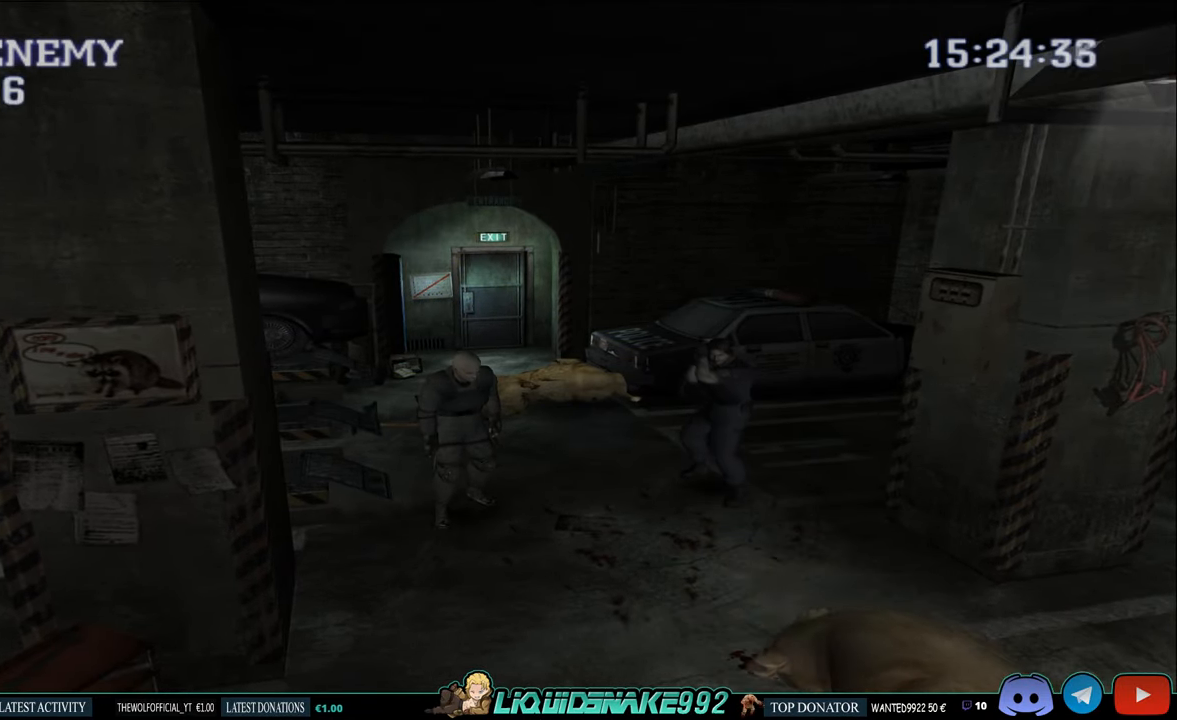
{"buttons": ["R1"], "left_stick": "center", "right_stick": "center"}
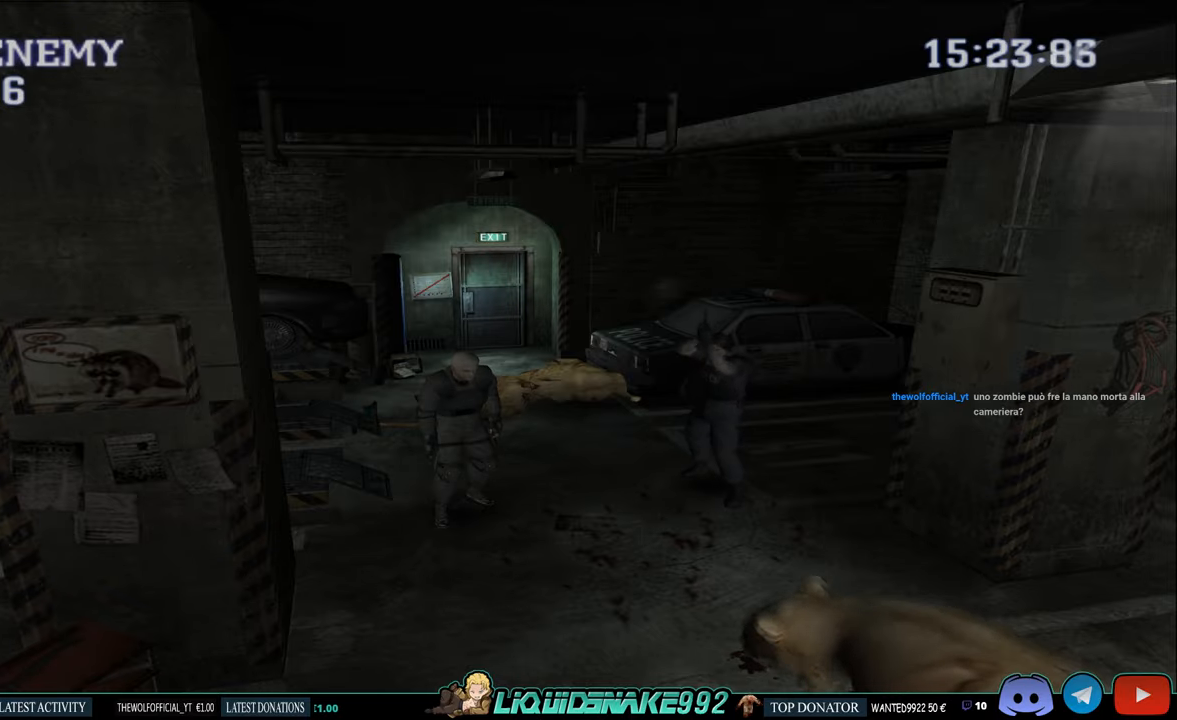
{"buttons": ["R1"], "left_stick": "center", "right_stick": "center", "events": []}